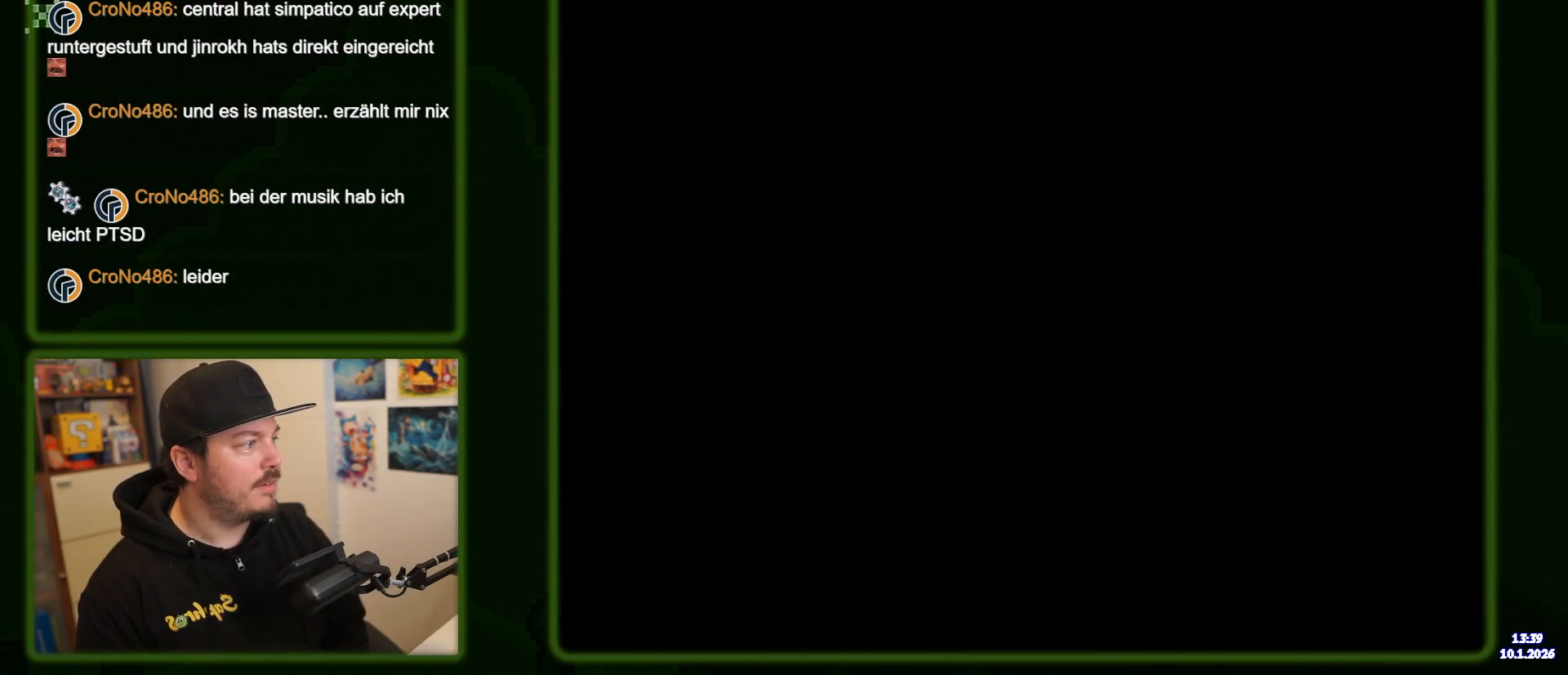
Gameplay with a controller (Nintendo layout); each line is a JSON object with the inputs held at the frame after it. "events" lists button and stick changes between this image and that frame as [ms after this image, input, new state], when the widget could be followed in between. Not read: DPAD_DOWN DPAD_RIGHT L3 R3.
{"buttons": ["B", "Y"], "events": []}
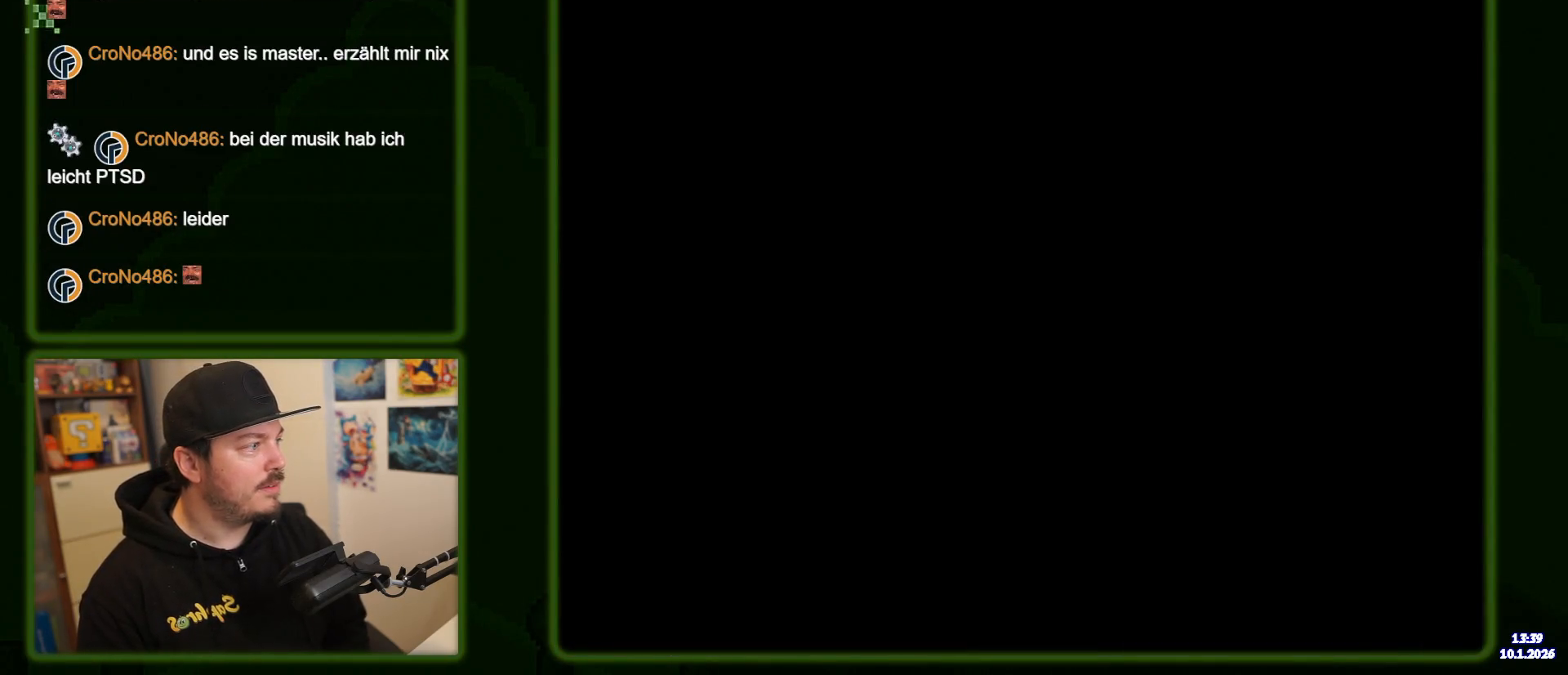
{"buttons": ["B", "Y"], "events": []}
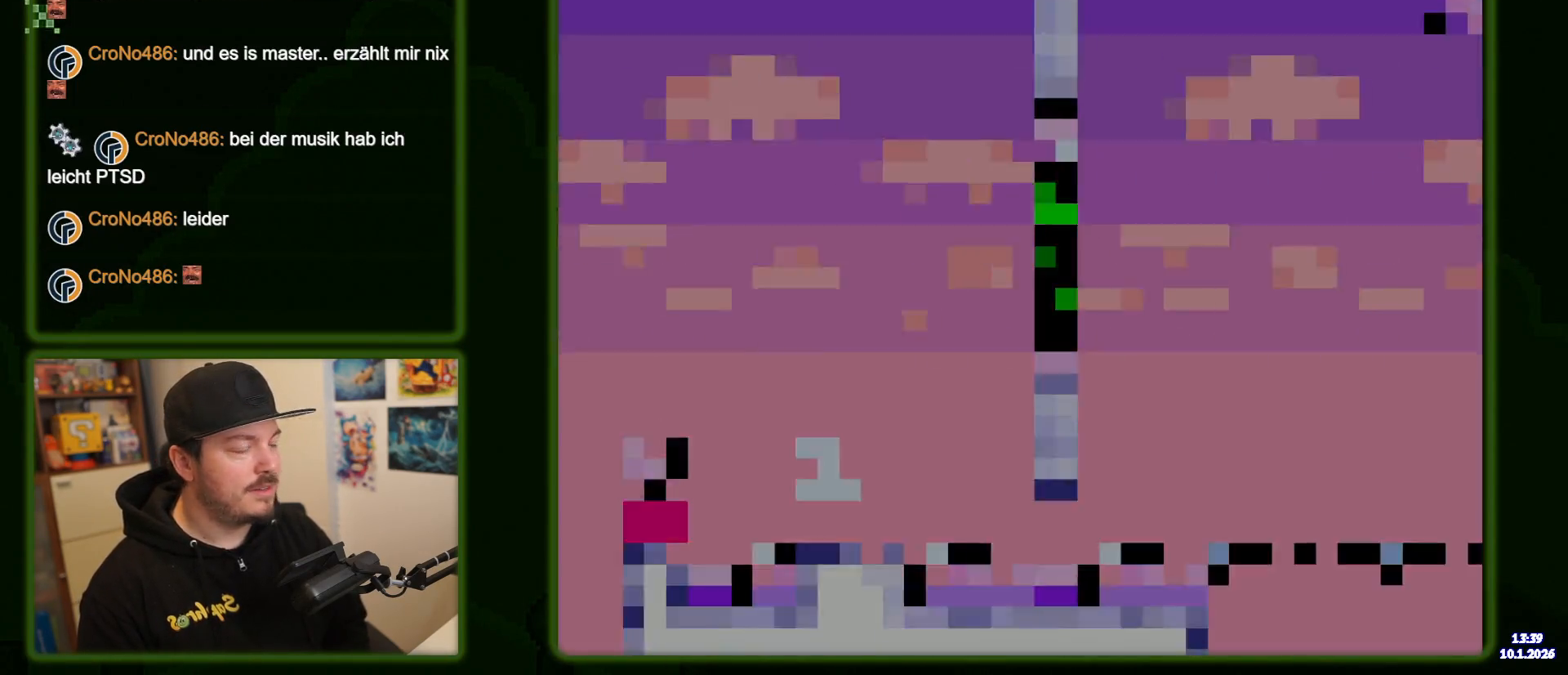
{"buttons": ["B", "Y"], "events": []}
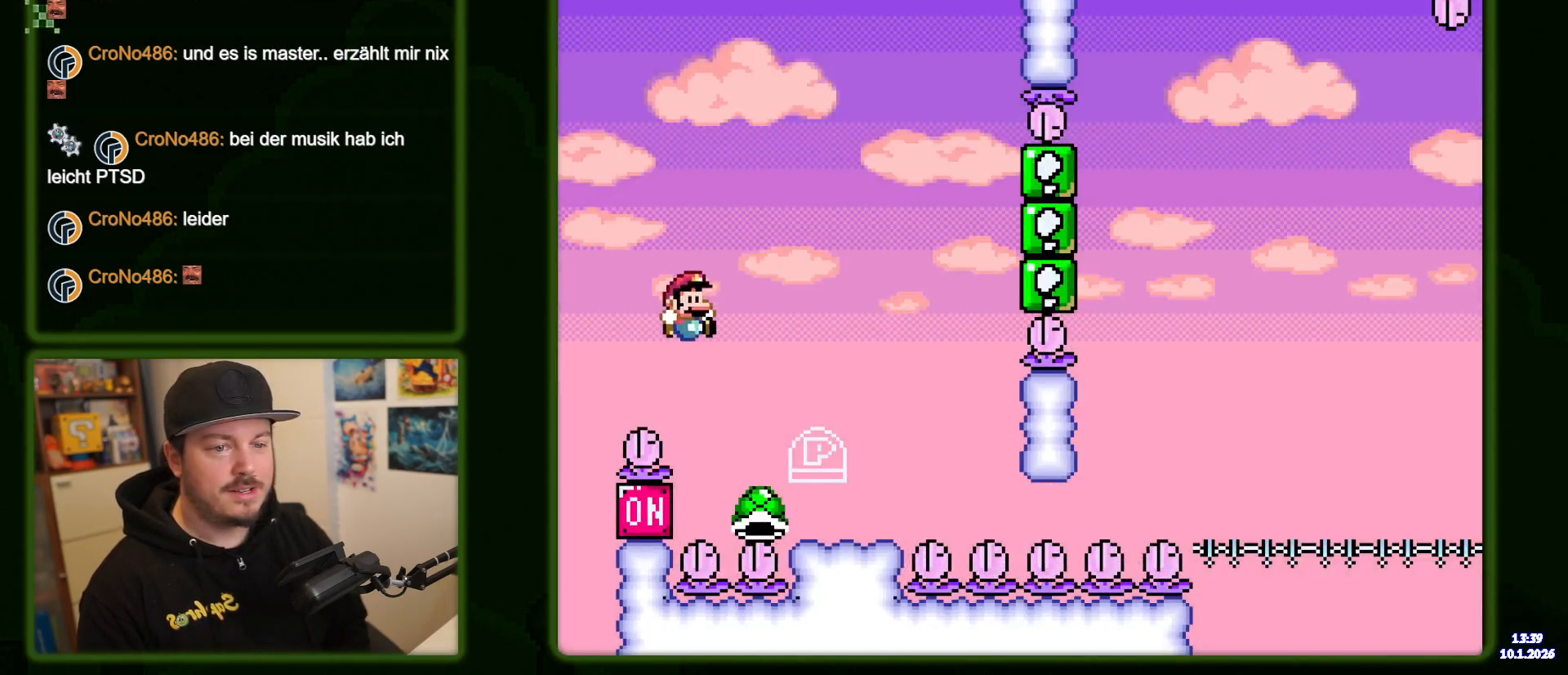
{"buttons": ["B", "Y"], "events": [[283, "B", "up"], [367, "B", "down"]]}
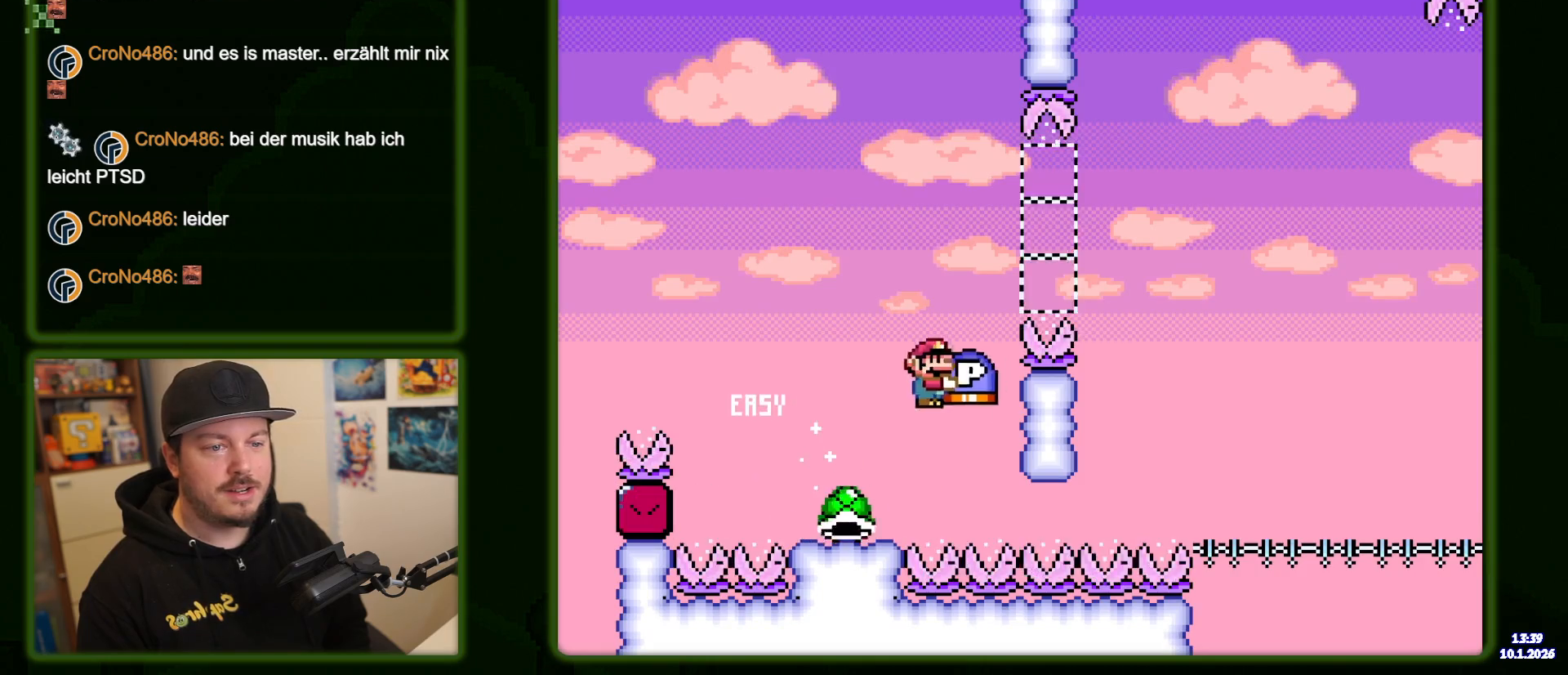
{"buttons": ["B", "Y"], "events": []}
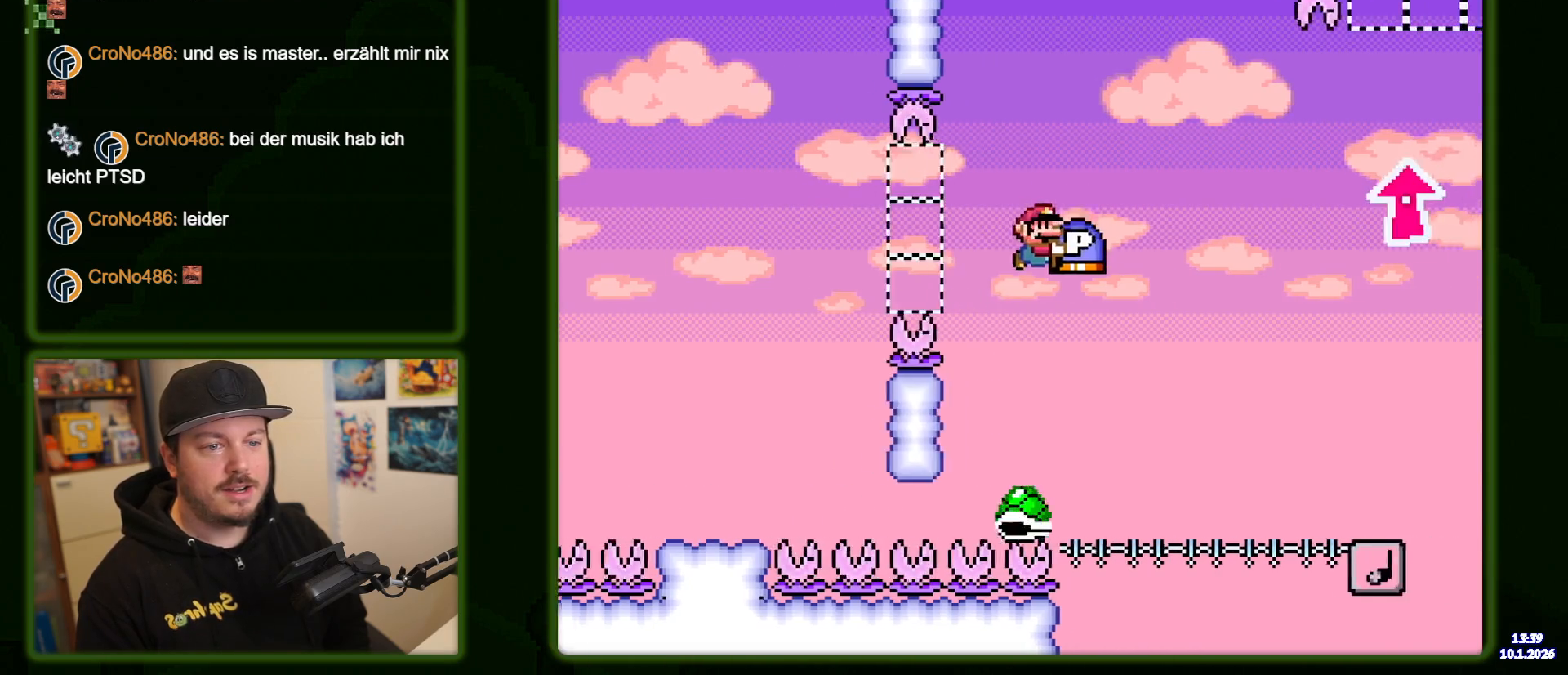
{"buttons": ["B", "Y"], "events": []}
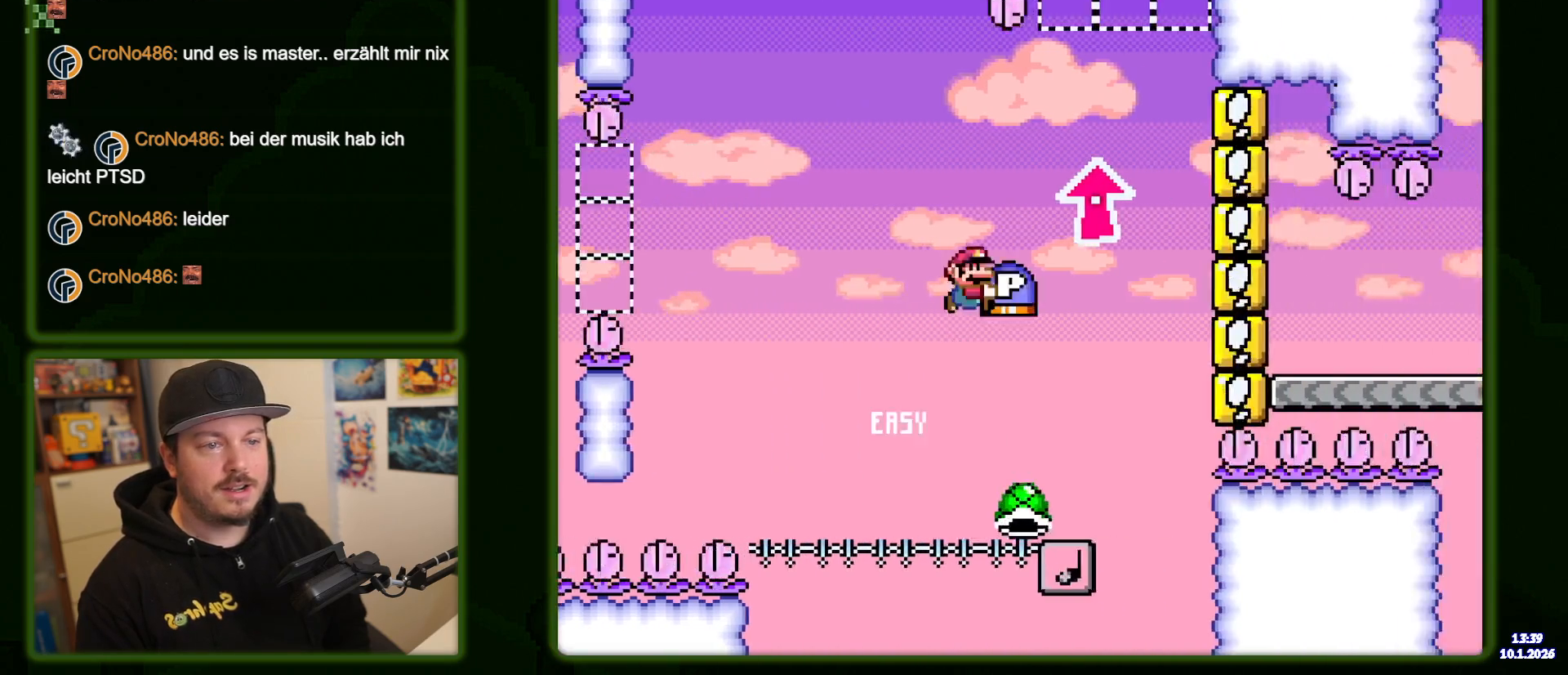
{"buttons": ["B", "Y"]}
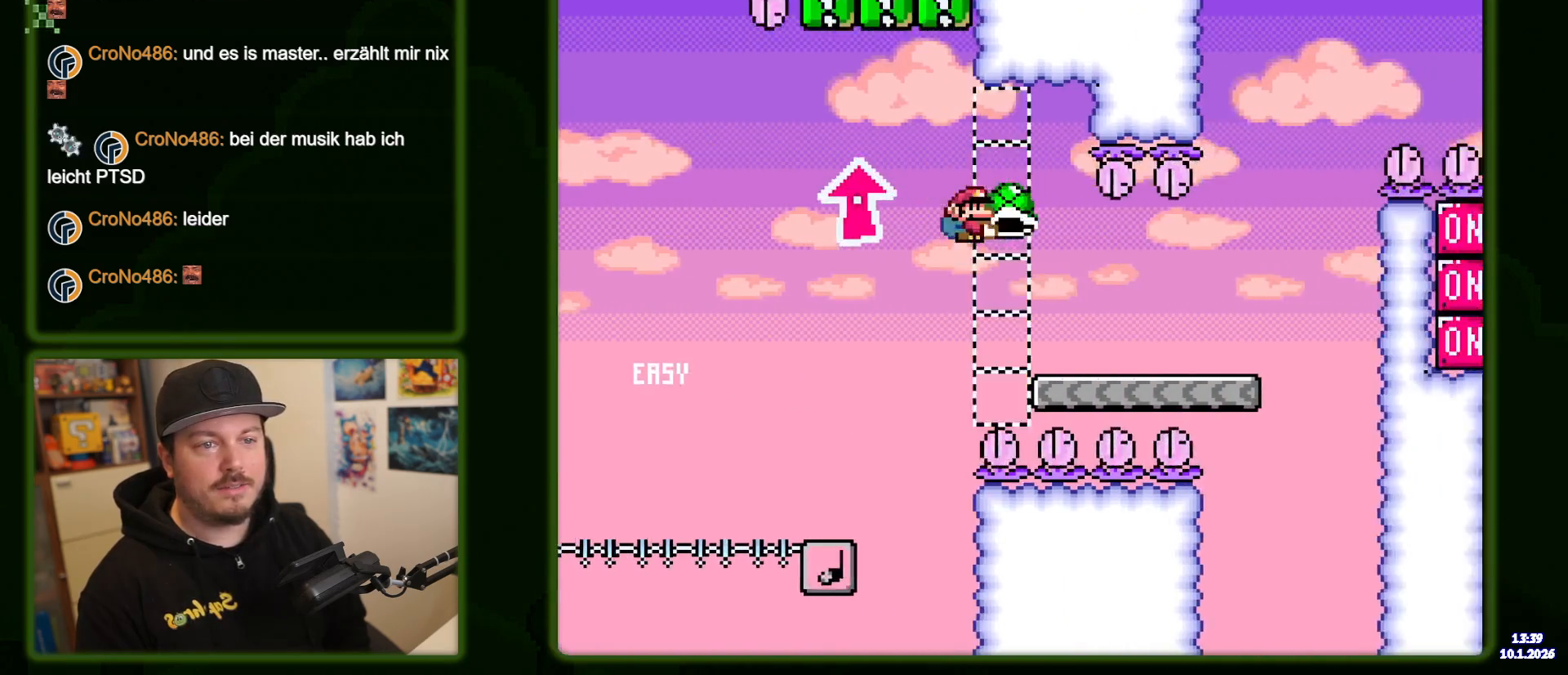
{"buttons": ["Y"], "events": [[367, "B", "up"]]}
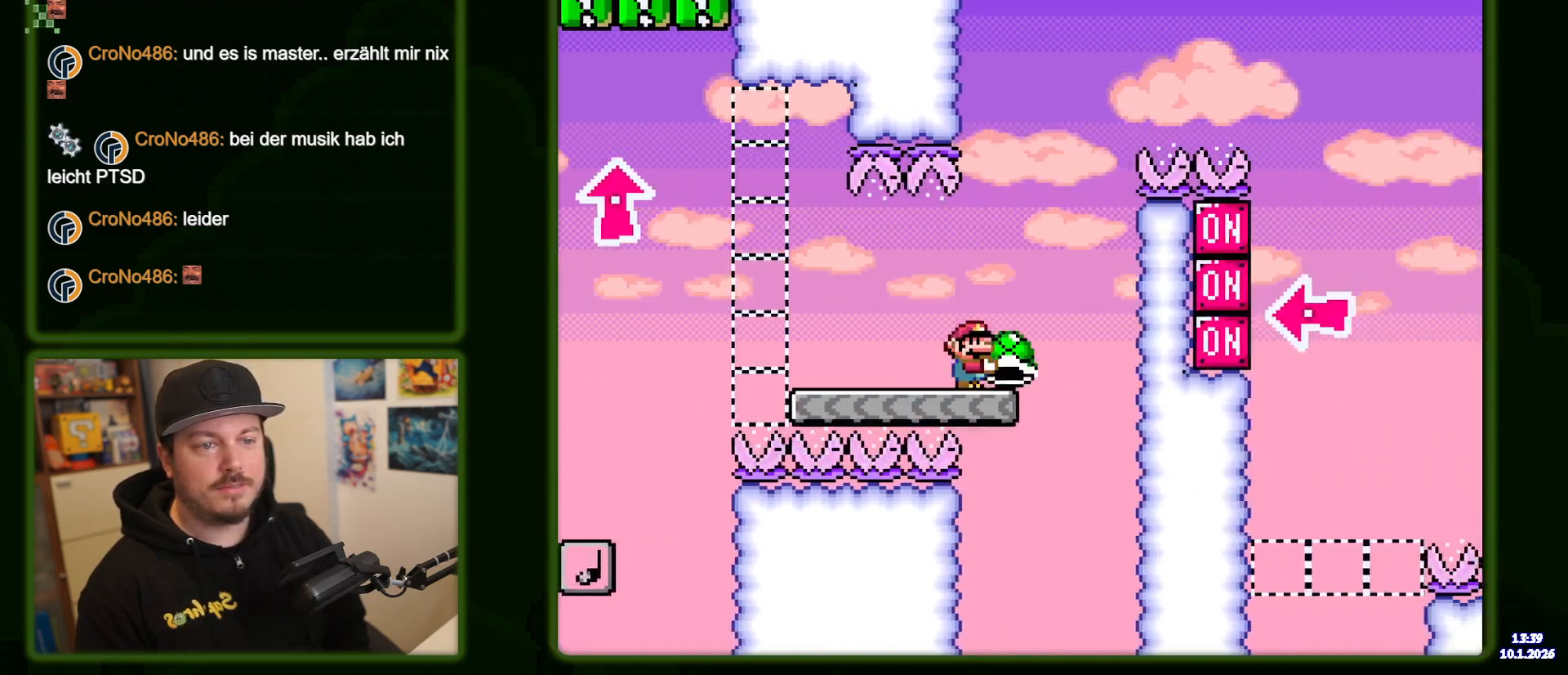
{"buttons": ["B", "Y"], "events": [[33, "B", "down"]]}
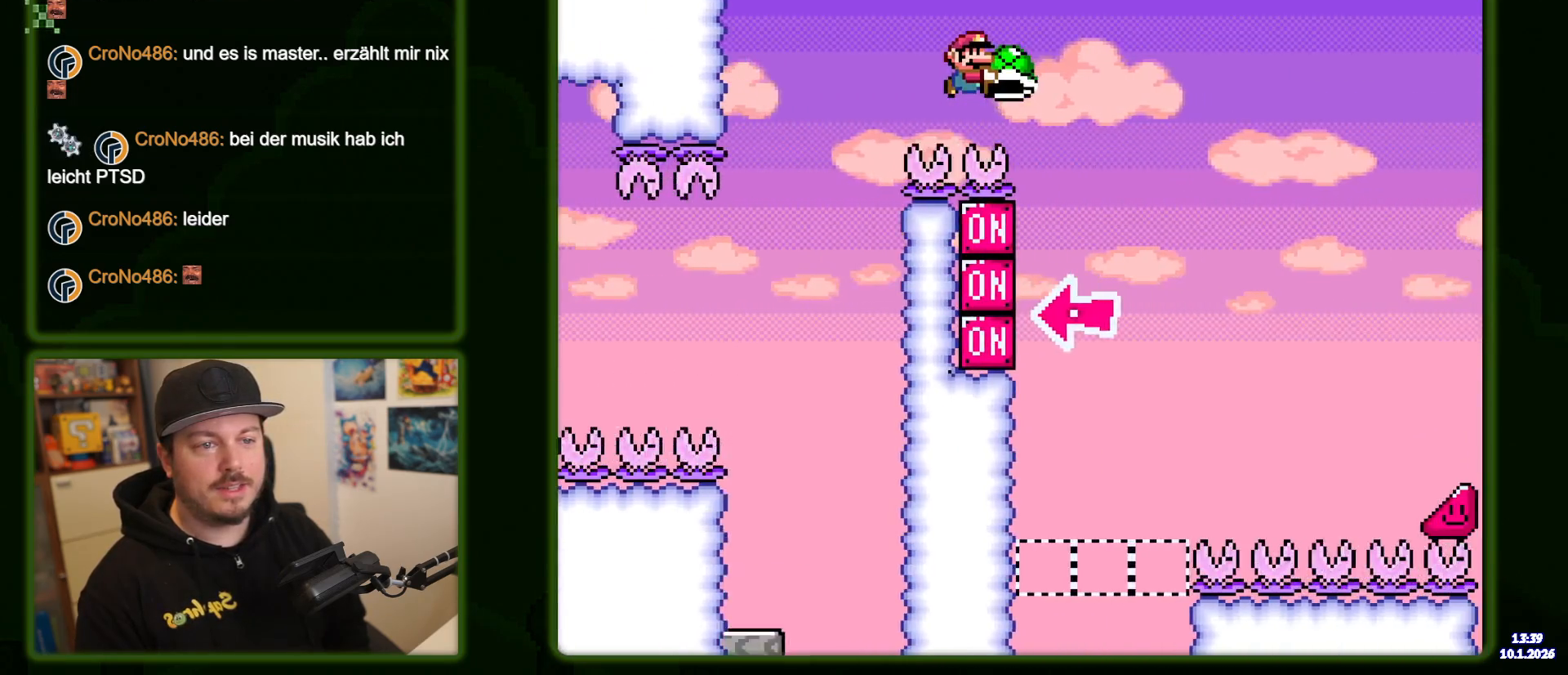
{"buttons": ["B", "Y"], "events": [[333, "DPAD_LEFT", "down"], [400, "Y", "up"], [433, "DPAD_LEFT", "up"], [467, "Y", "down"]]}
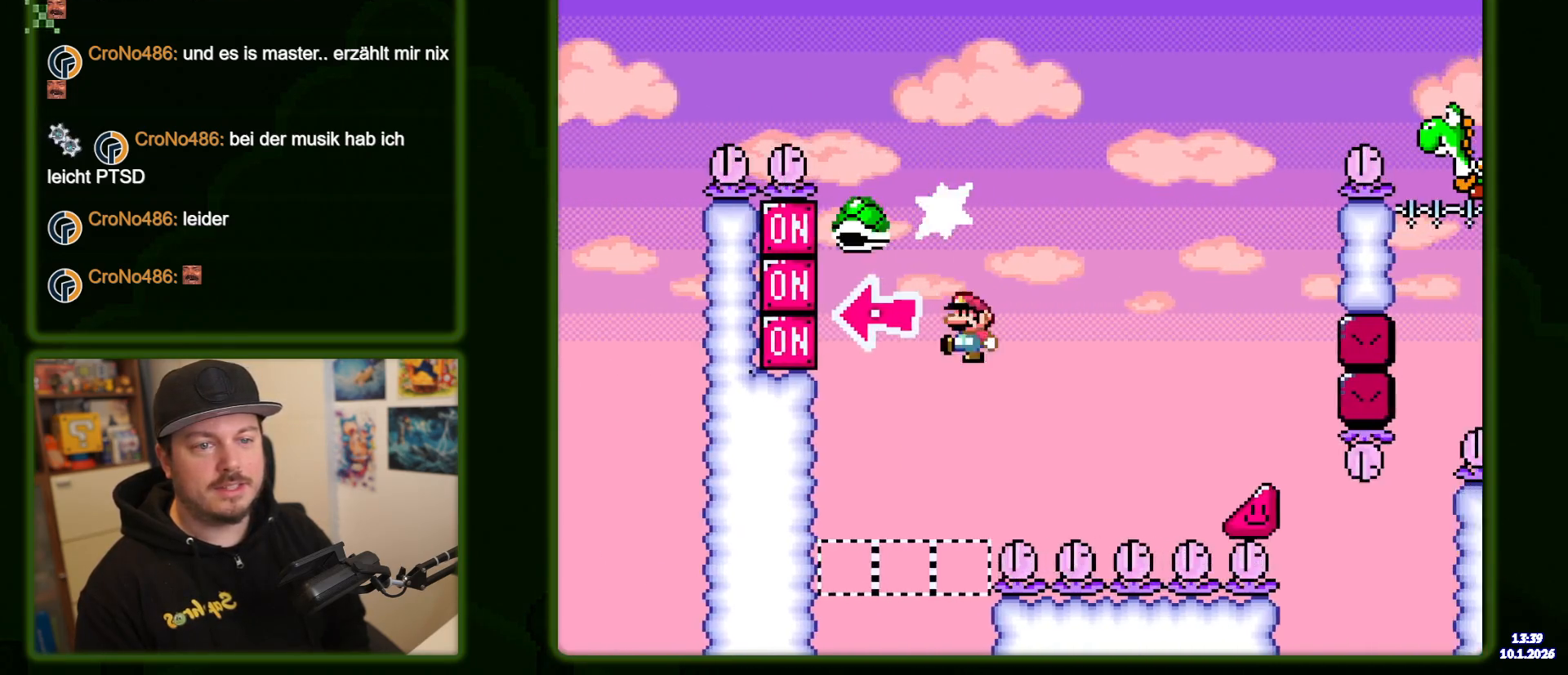
{"buttons": ["Y"], "events": [[333, "B", "up"]]}
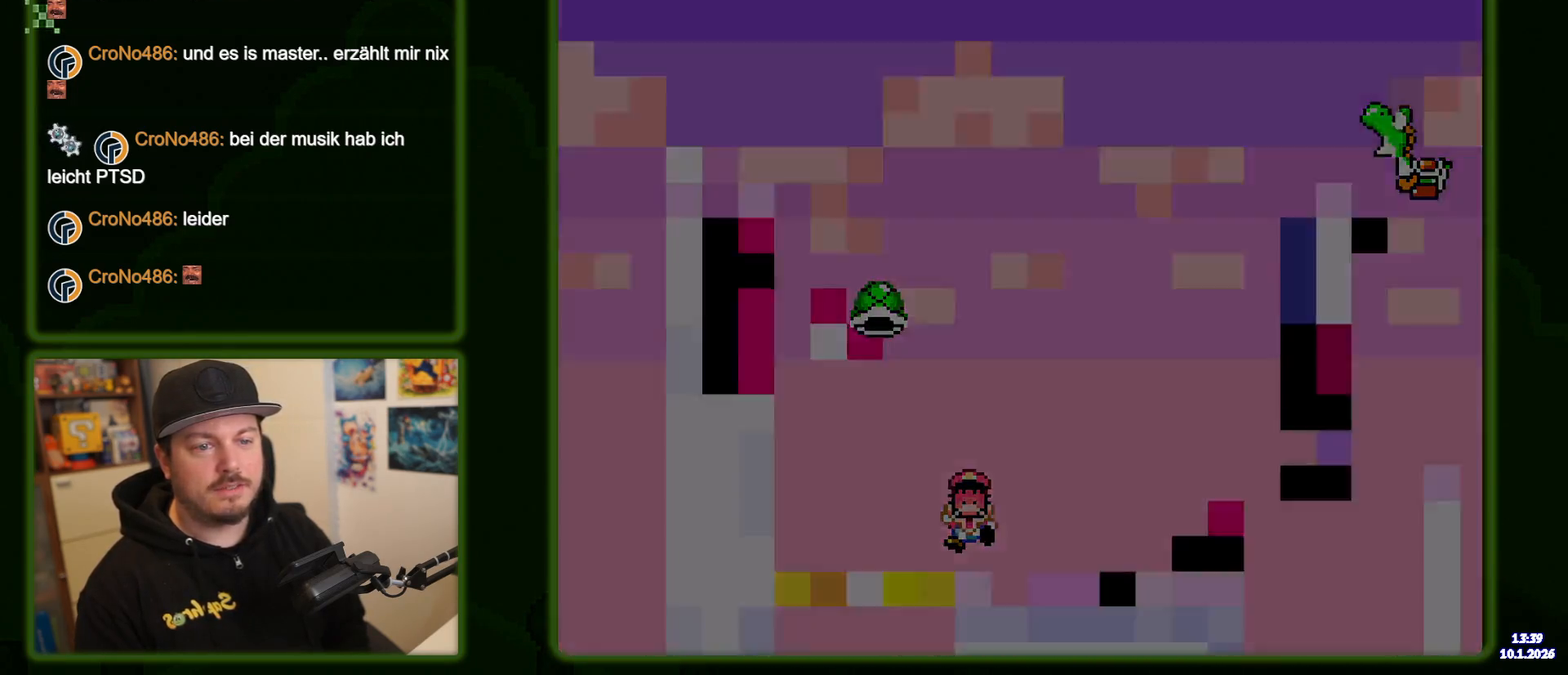
{"buttons": ["Y"], "events": [[17, "B", "down"], [217, "B", "up"]]}
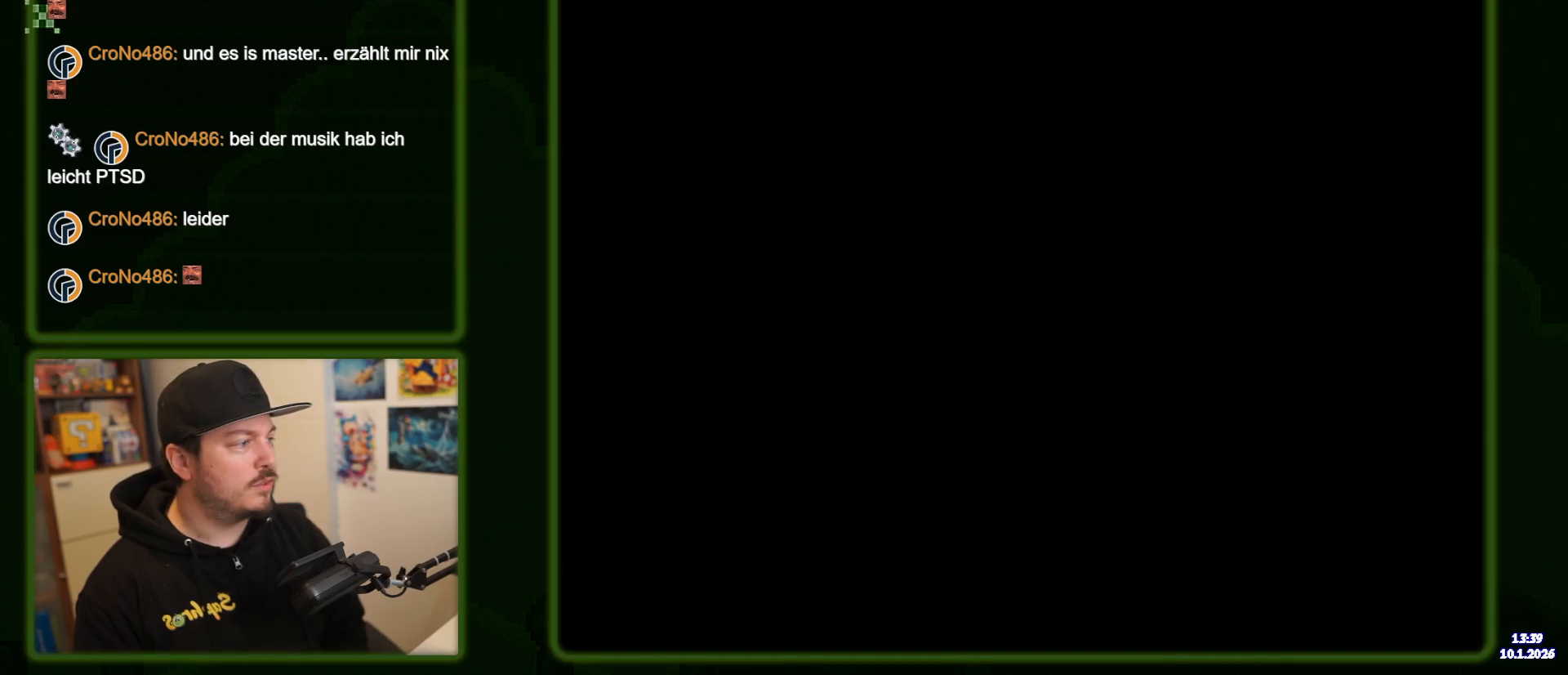
{"buttons": ["Y"], "events": []}
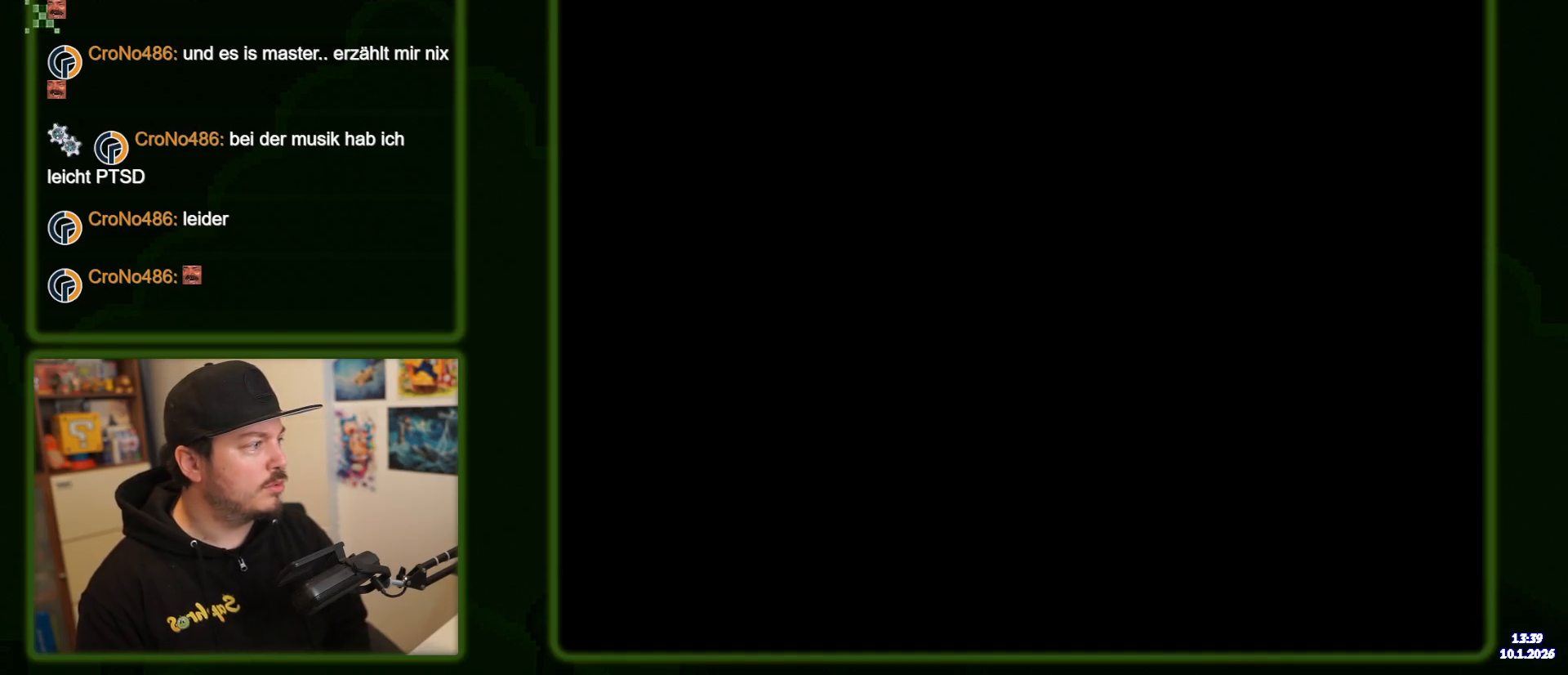
{"buttons": ["B", "Y"], "events": [[400, "B", "down"]]}
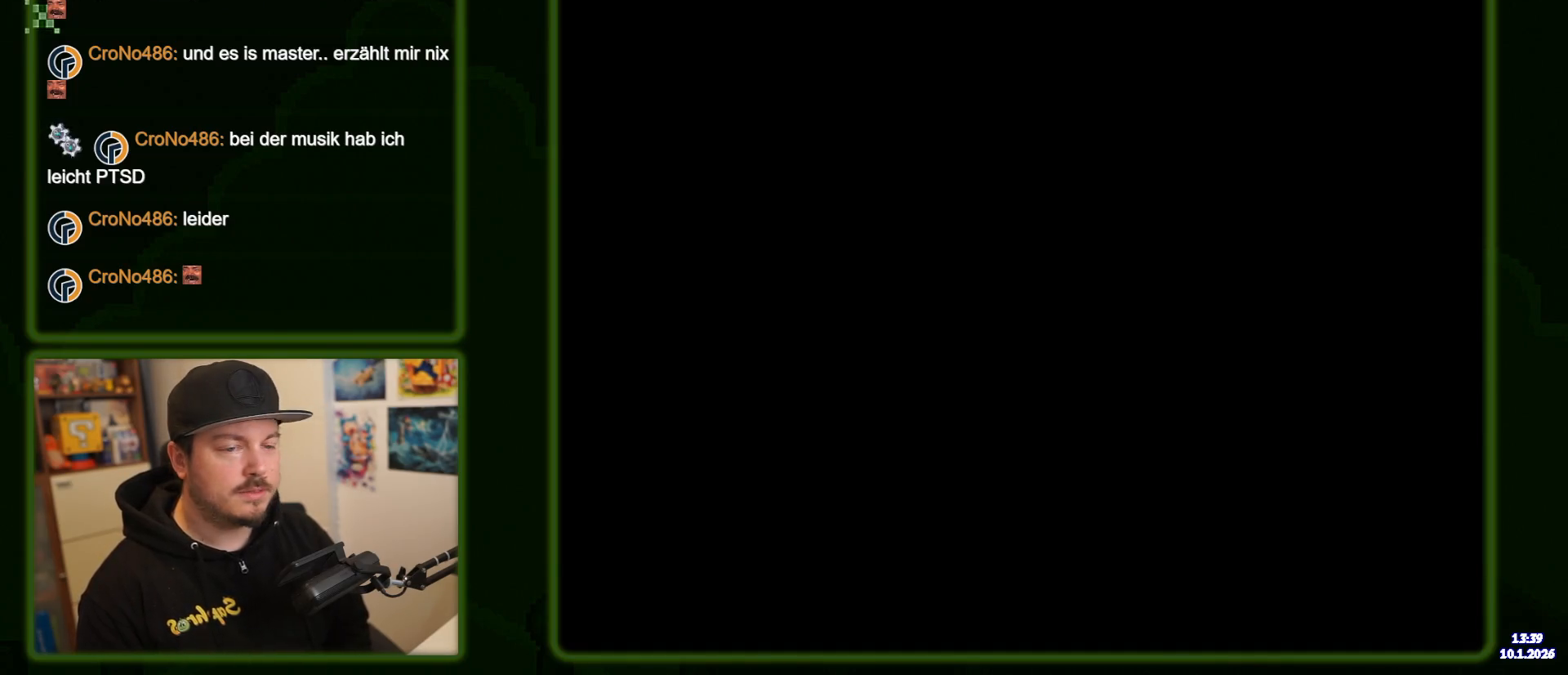
{"buttons": ["B", "Y"], "events": []}
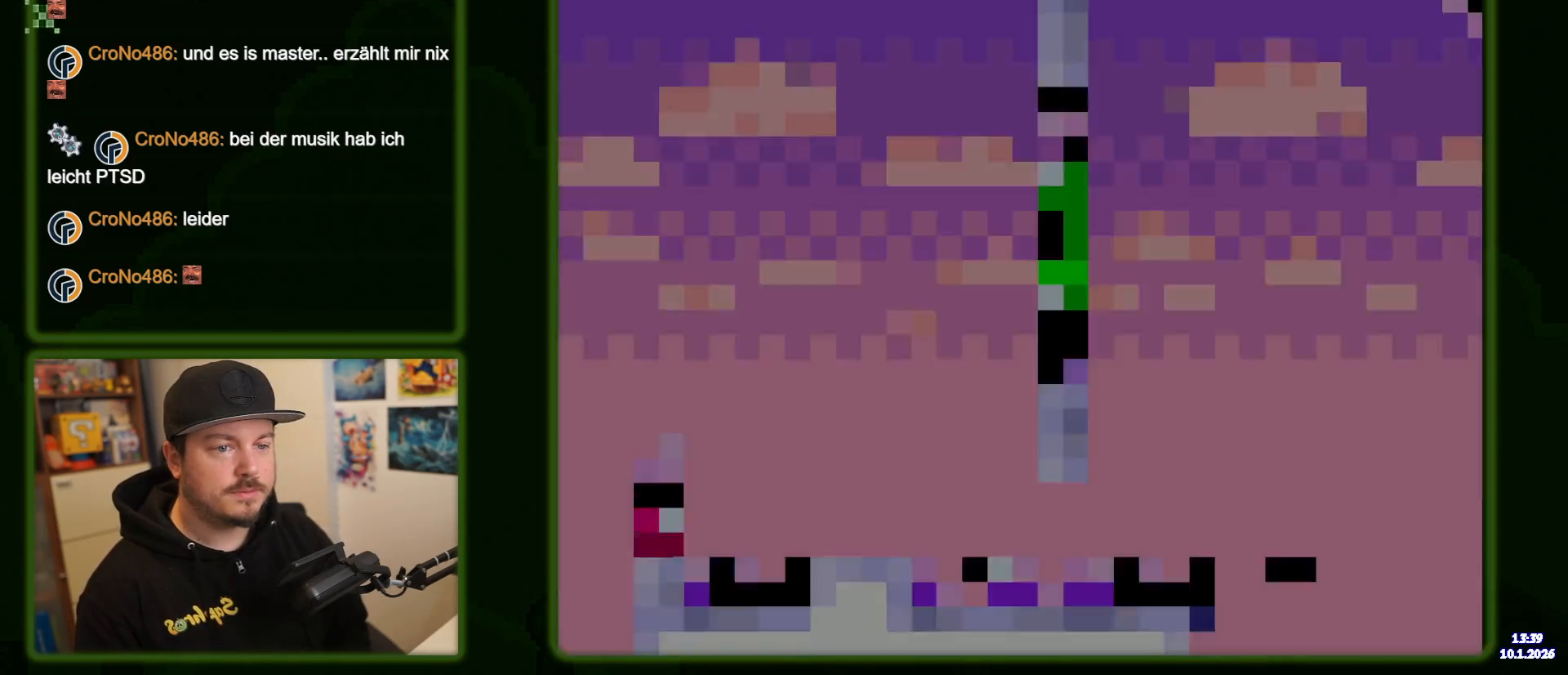
{"buttons": ["B", "Y"], "events": []}
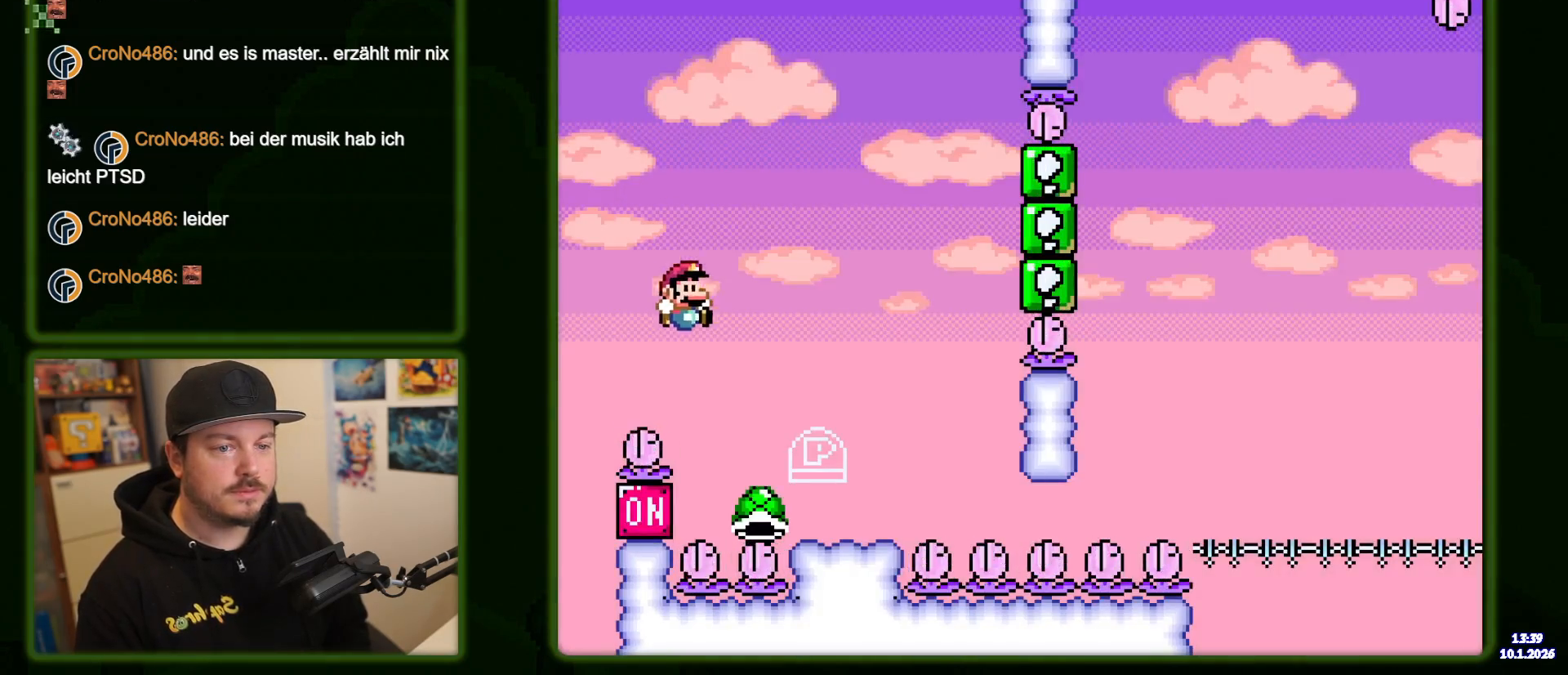
{"buttons": ["B", "Y"], "events": [[283, "B", "up"], [383, "B", "down"]]}
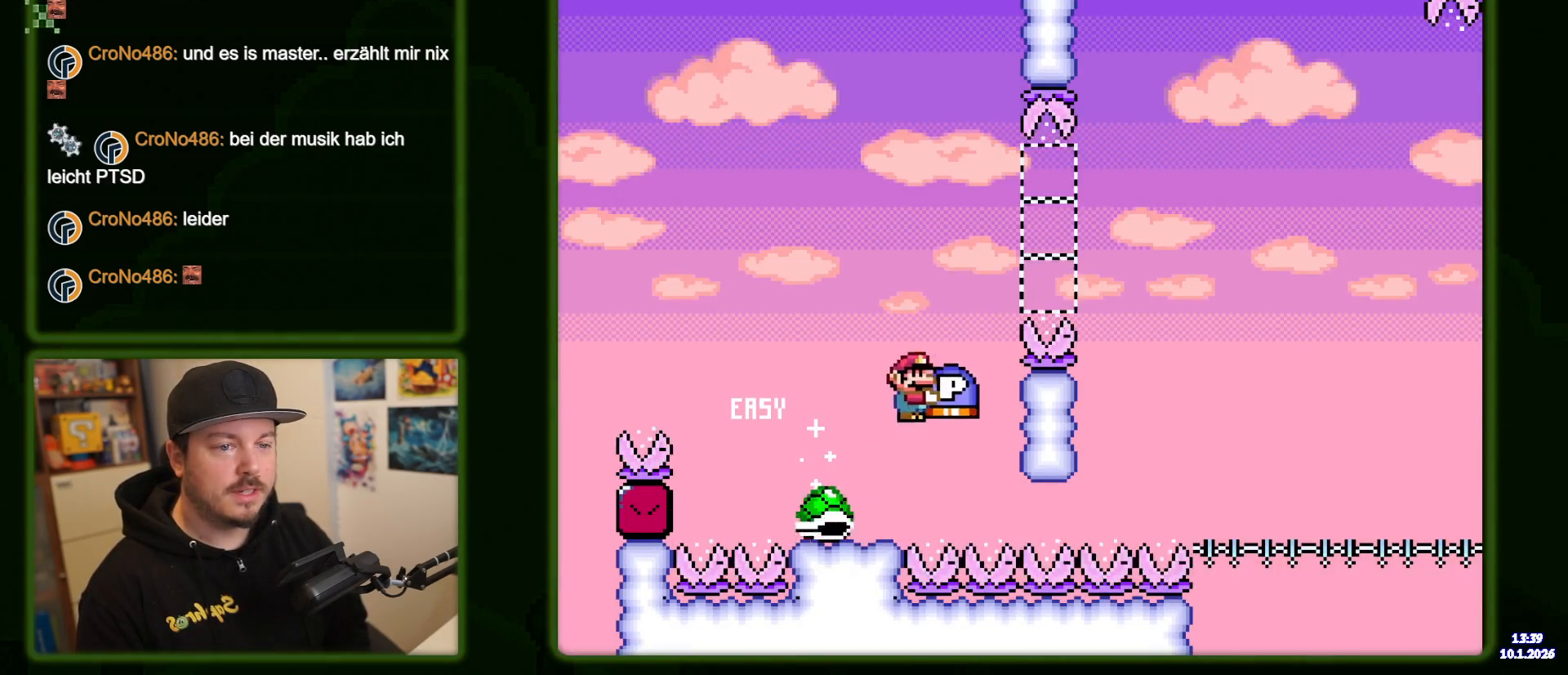
{"buttons": ["B", "Y"], "events": []}
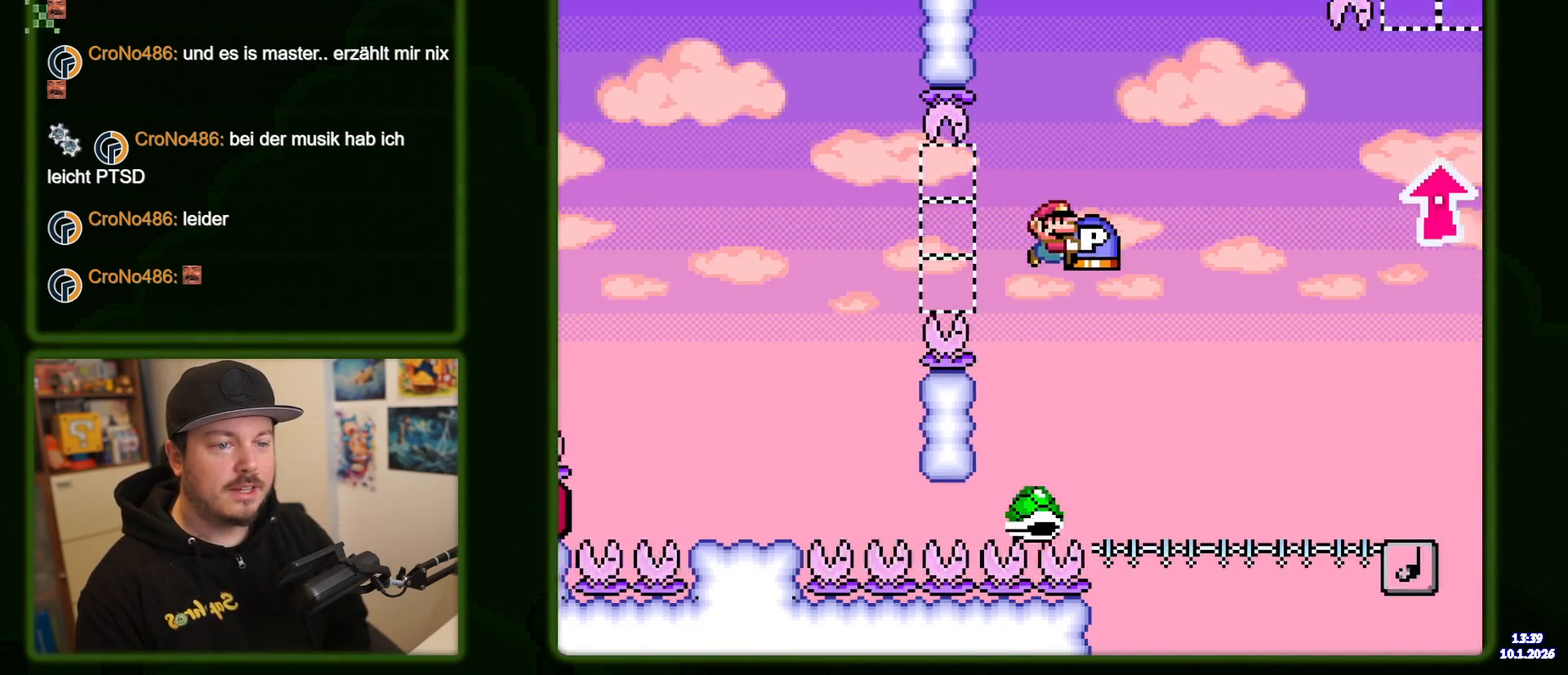
{"buttons": ["B", "Y"], "events": []}
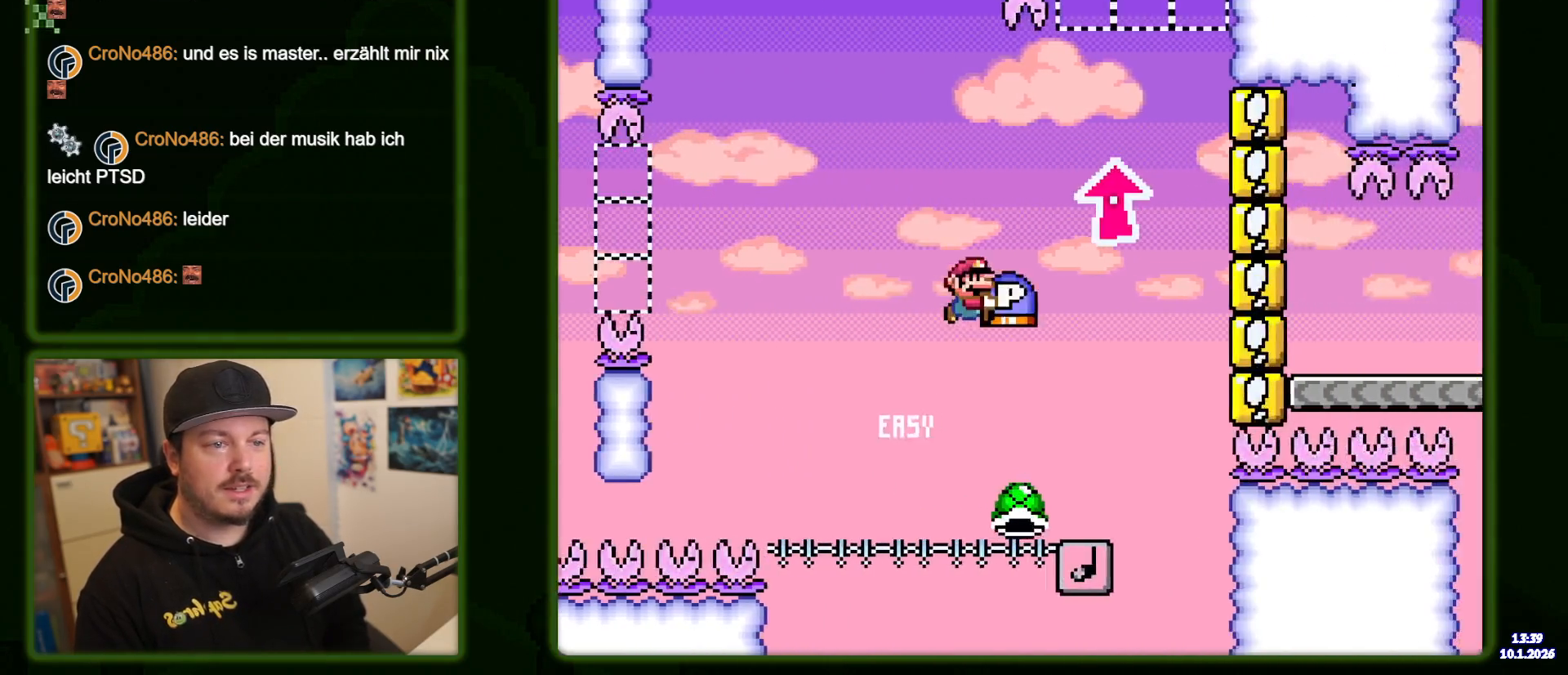
{"buttons": ["B", "Y"]}
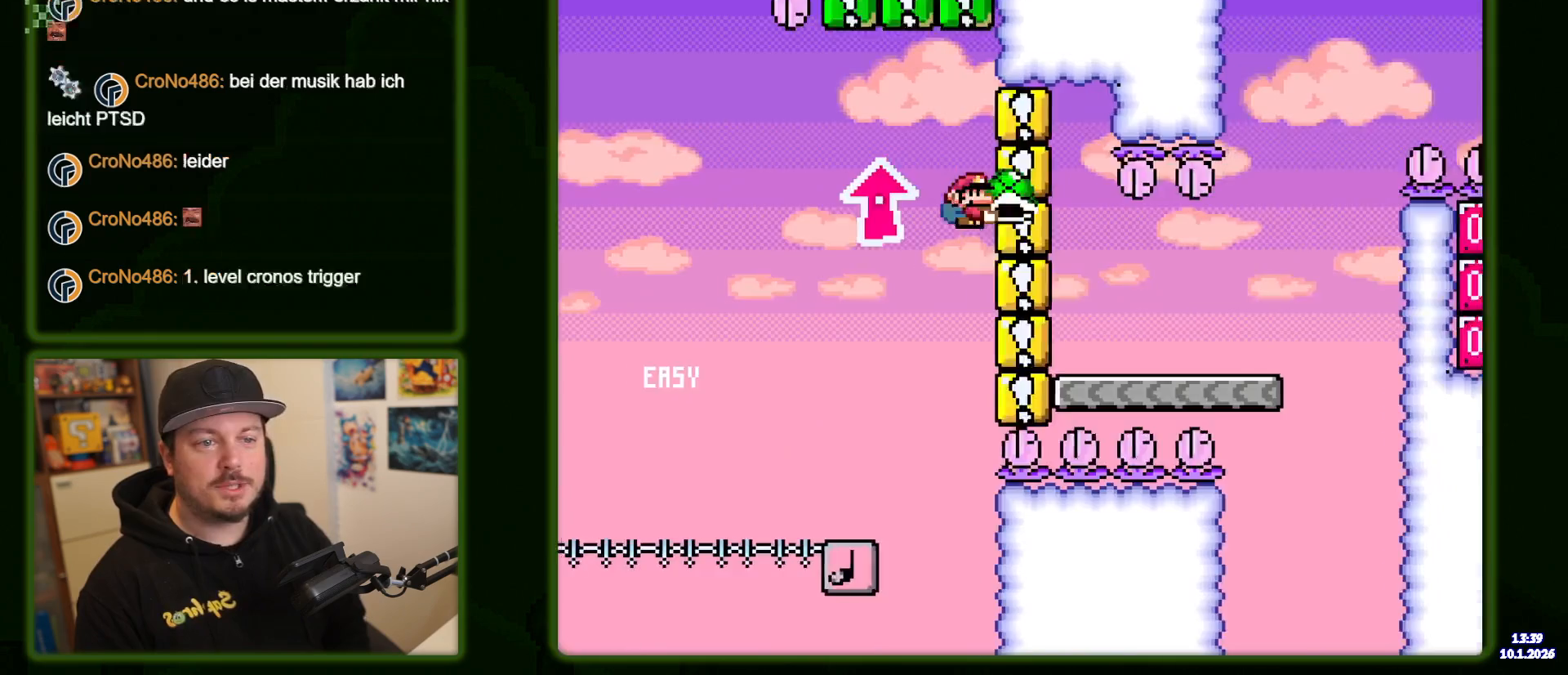
{"buttons": ["B", "Y"], "events": [[350, "B", "up"], [500, "B", "down"]]}
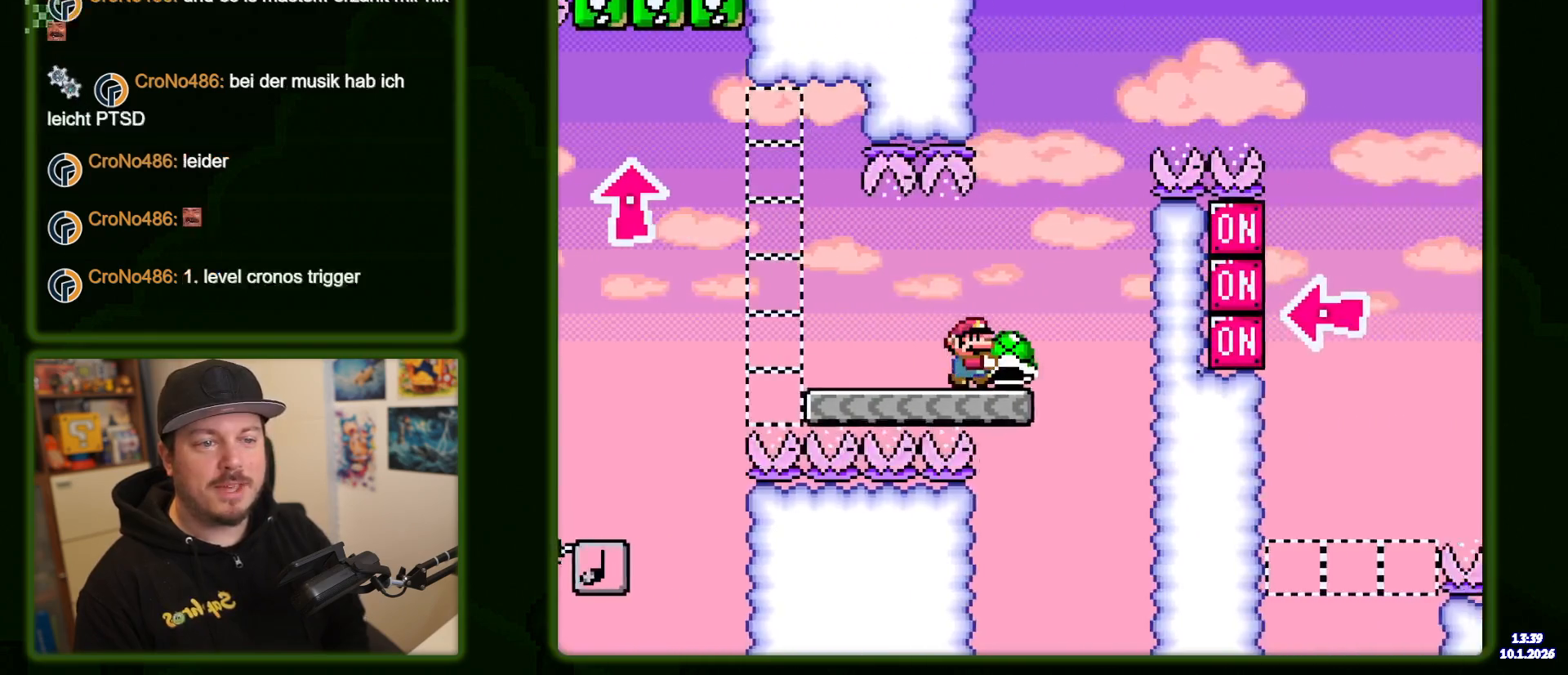
{"buttons": ["B", "Y"], "events": []}
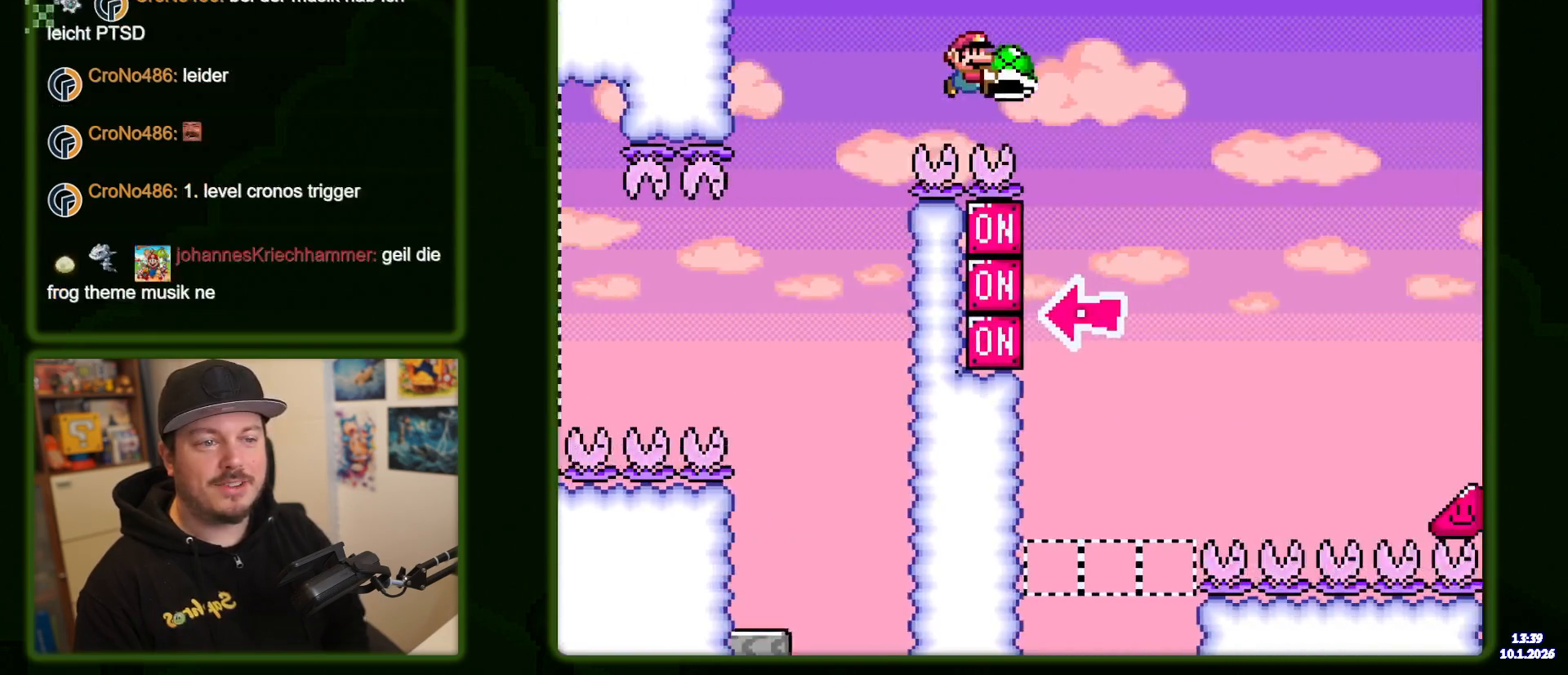
{"buttons": ["B", "Y", "DPAD_LEFT"], "events": [[300, "DPAD_LEFT", "down"], [383, "Y", "up"], [400, "B", "up"], [450, "B", "down"], [467, "Y", "down"]]}
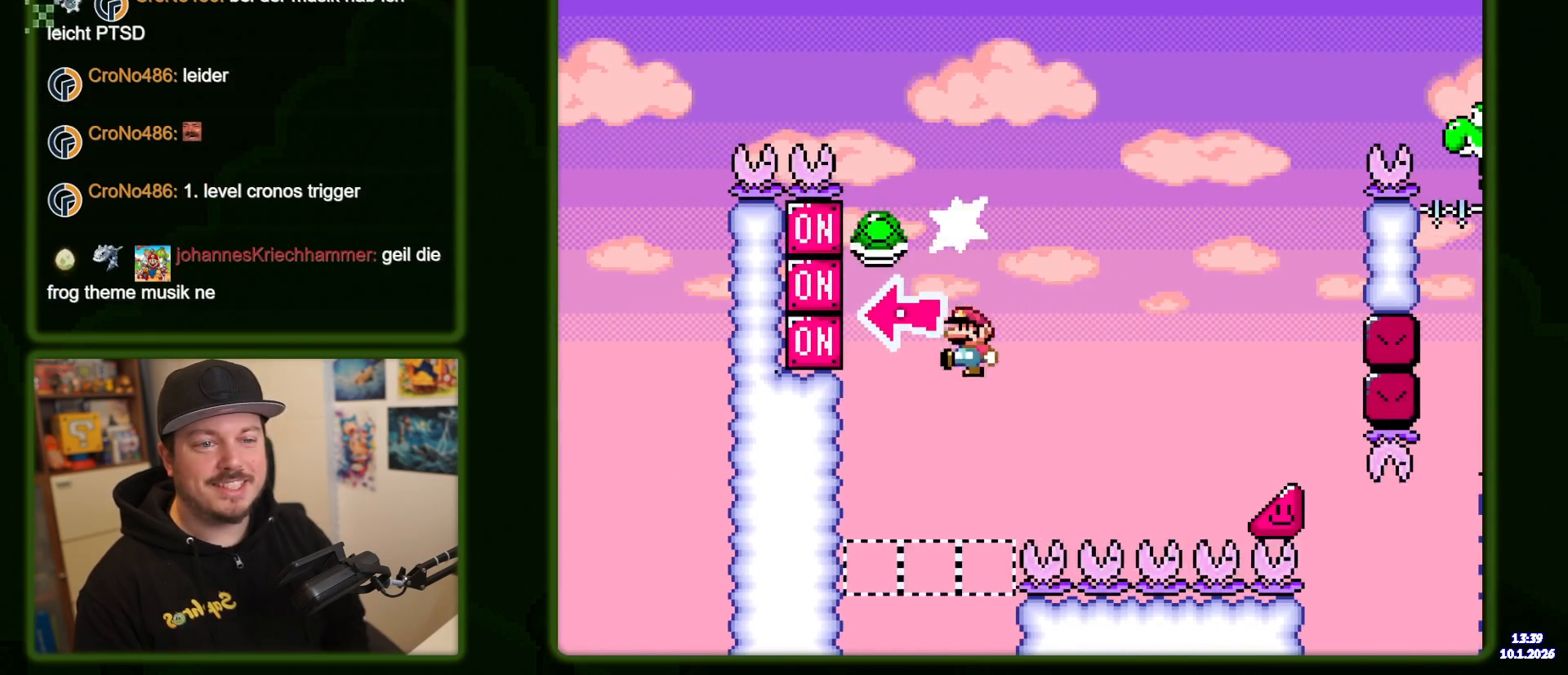
{"buttons": ["B", "Y"], "events": [[117, "DPAD_LEFT", "up"], [267, "B", "up"], [467, "B", "down"]]}
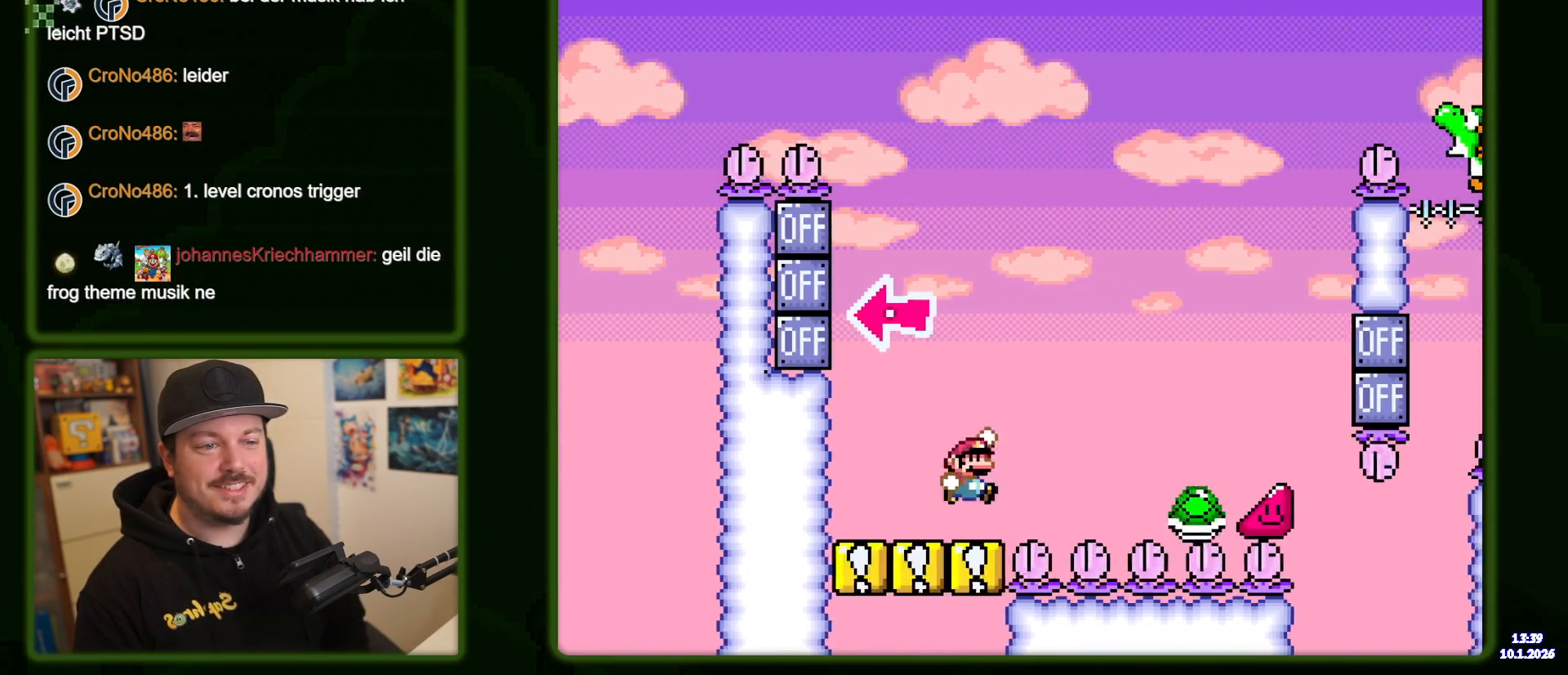
{"buttons": ["B", "Y"], "events": []}
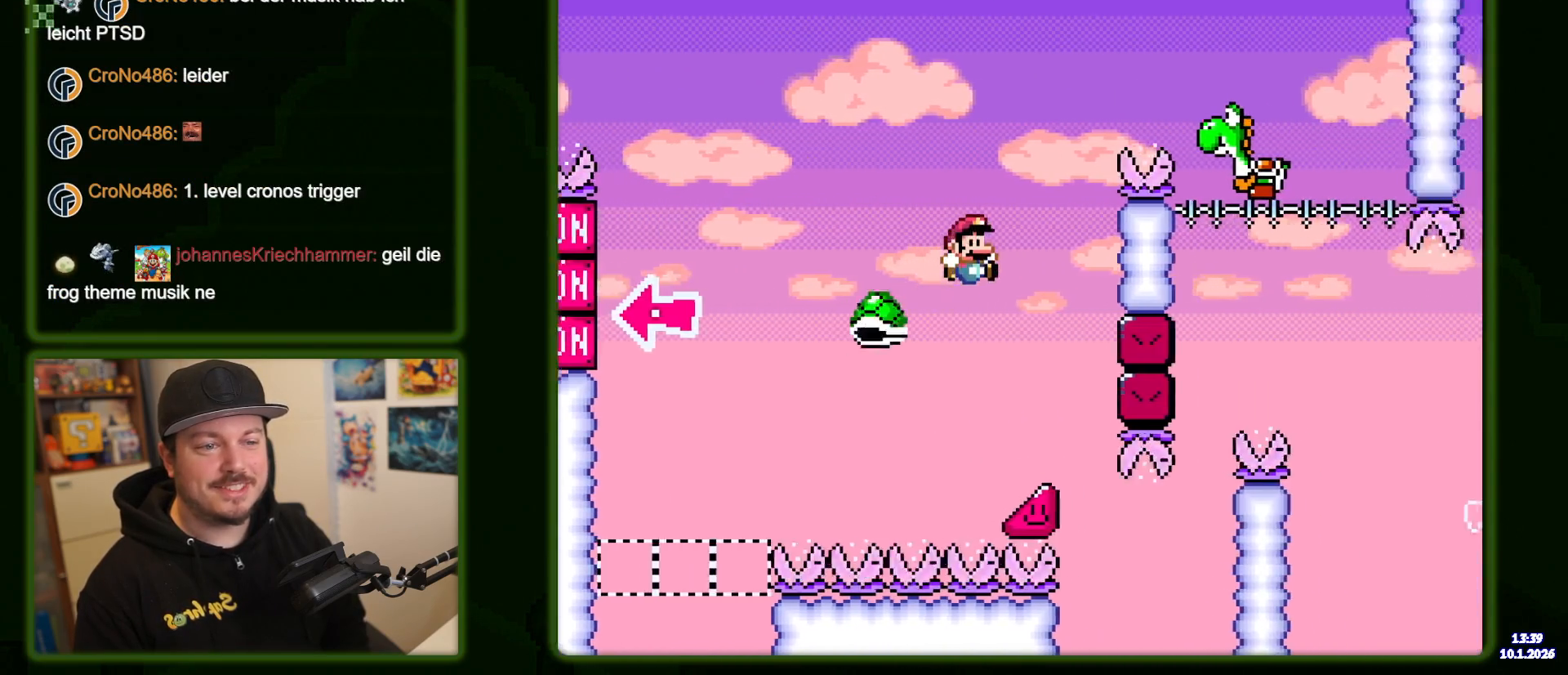
{"buttons": [], "events": [[283, "B", "up"], [383, "Y", "up"]]}
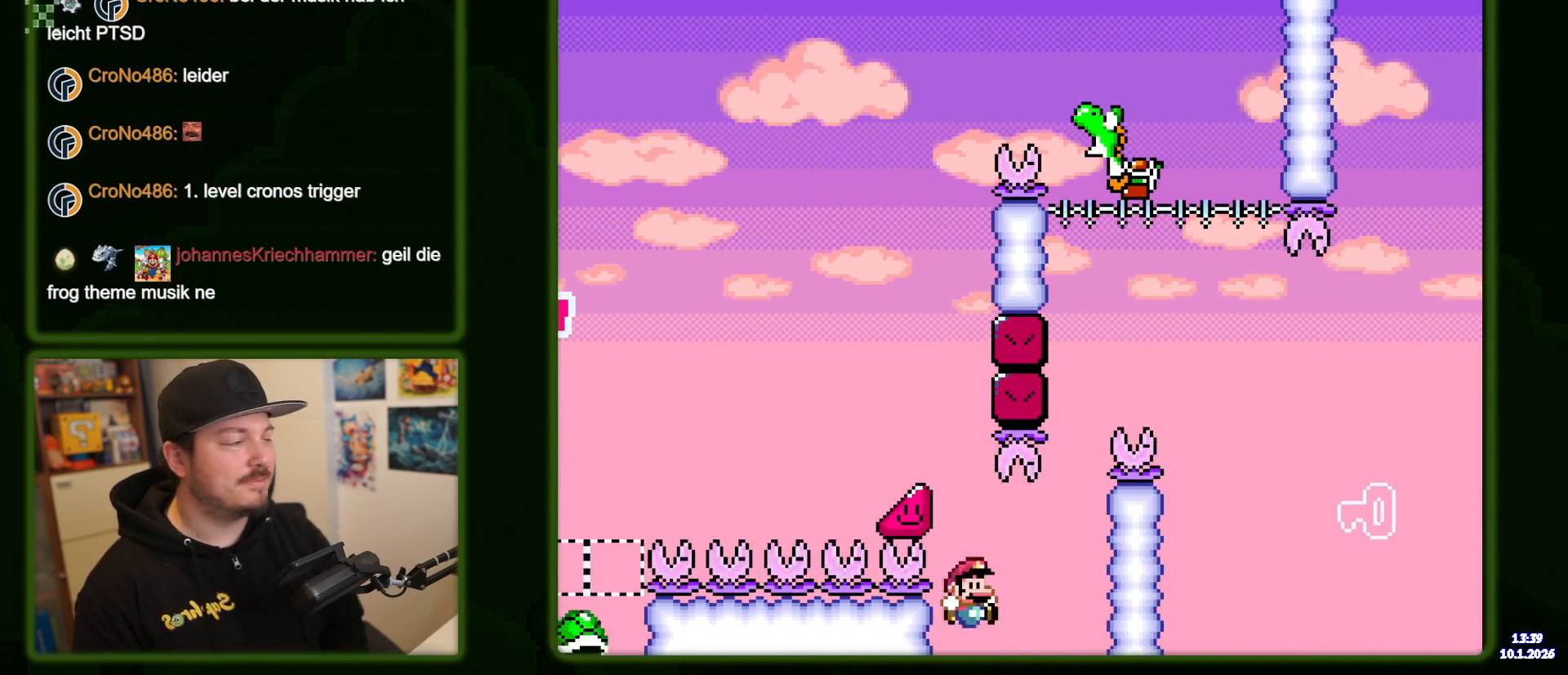
{"buttons": [], "events": []}
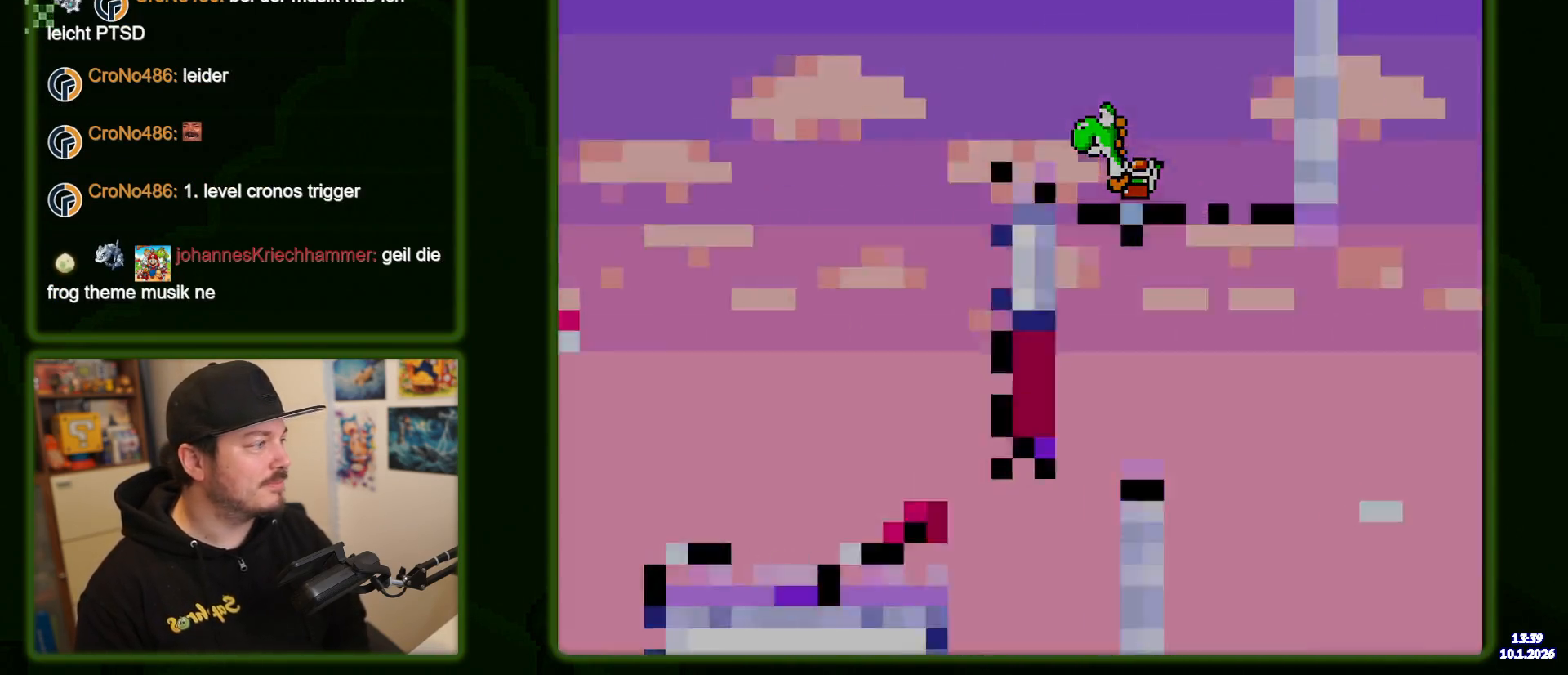
{"buttons": [], "events": []}